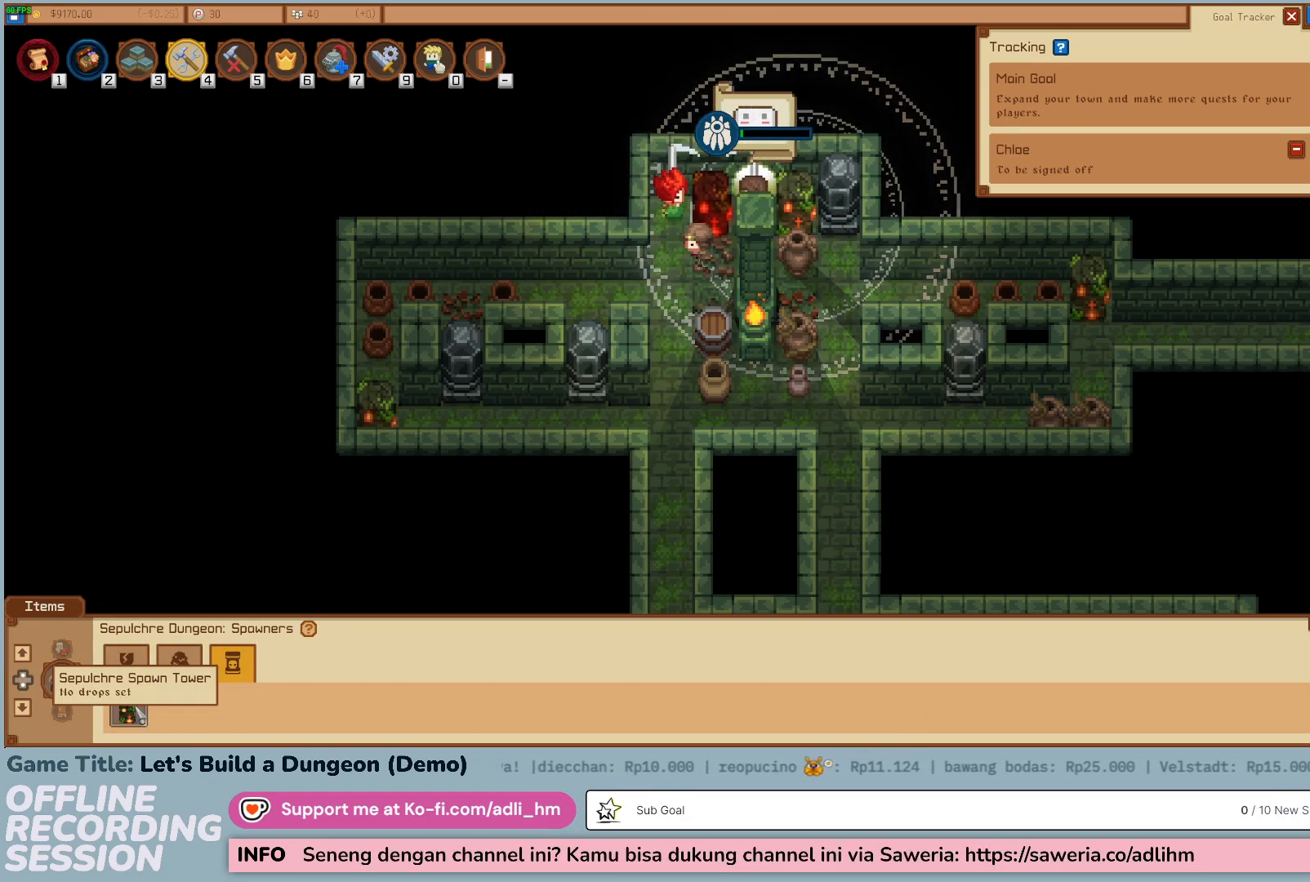
Gameplay with keyboard and mouse; each line is a JSON object with the keys and mouse buttons held at the frame after it. "events" lists presses ("down") and releases ("up") of "0", "1", "2", "3", "4", "5", "6", "7", "8", "9", "a", "alt", "b", "c", "caps_lock", "ctrl", "d", "down", "e", "escape", "f", "f1", "f2", "f3", "f4", "f5", "f6", "f7", "f8", "g", "h", "i", "j", "k", "l", "left", "m", "n", "o", "p", "q", "r", "return", "right", "s", "shift", "space", "t", "tab", "tilde", "u", "up", "v", "w", "x", "y", "z" and "mouse_wheel" between this image and that frame as [ms after this image, input, new state], when the widget could be followed in between. "mouse_wheel" = the "wheel" button of the "mouse" list. No other keys are recorded. "wheel" means that the mouse wheel is clicked or scrolled. Not read: mouse_move.
{"keys": ["d"], "mouse": [], "events": [[417, "d", "down"]]}
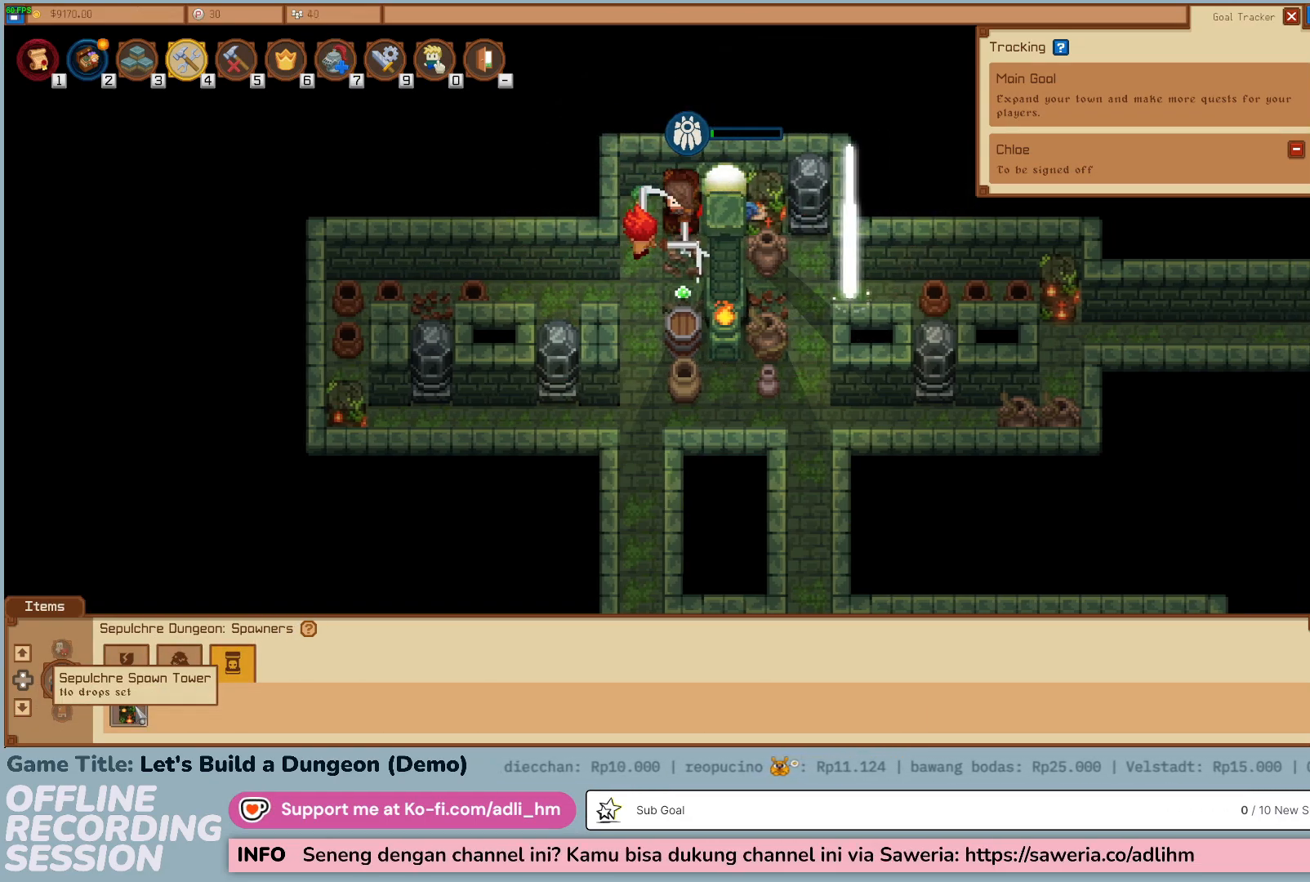
{"keys": ["d"], "mouse": [], "events": []}
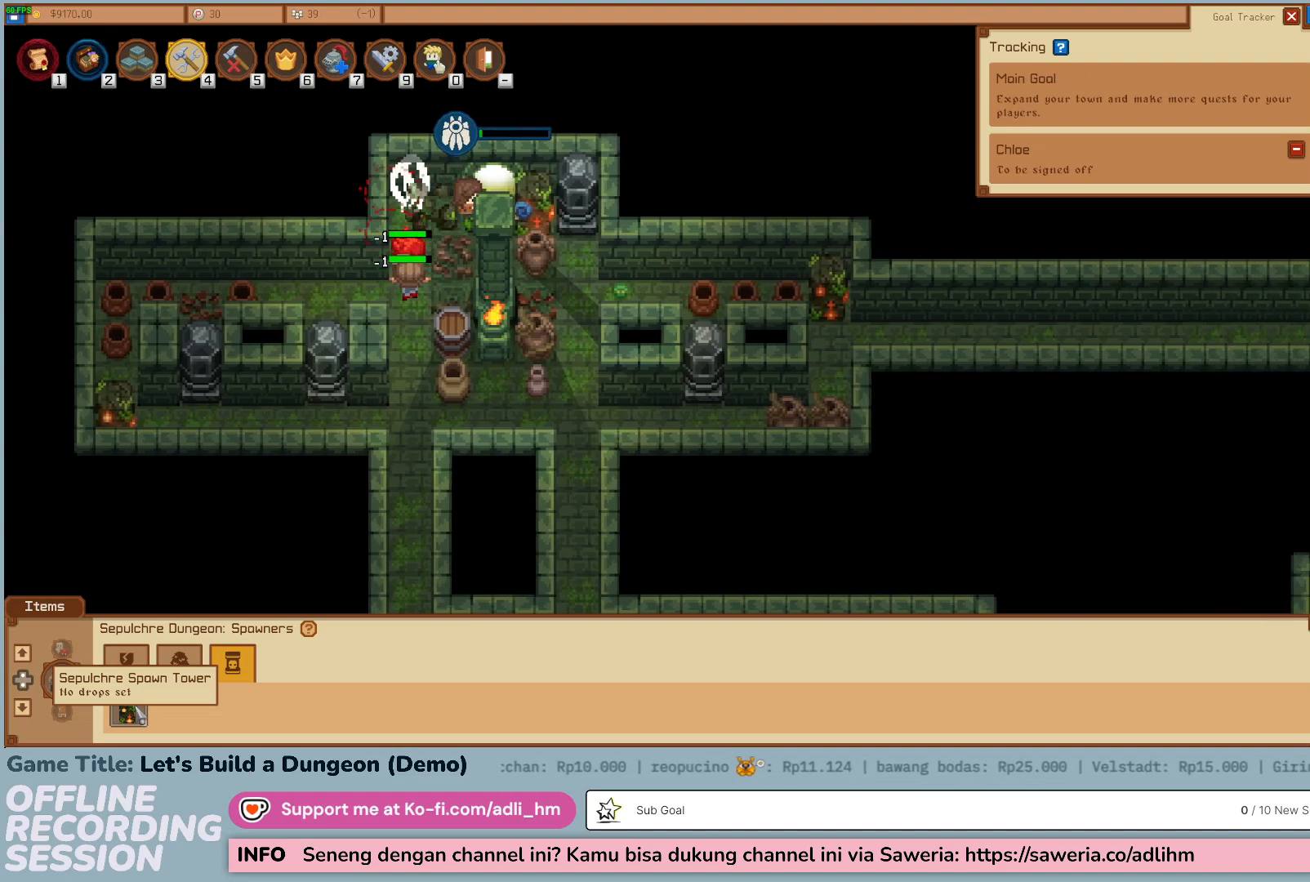
{"keys": ["d"], "mouse": [], "events": []}
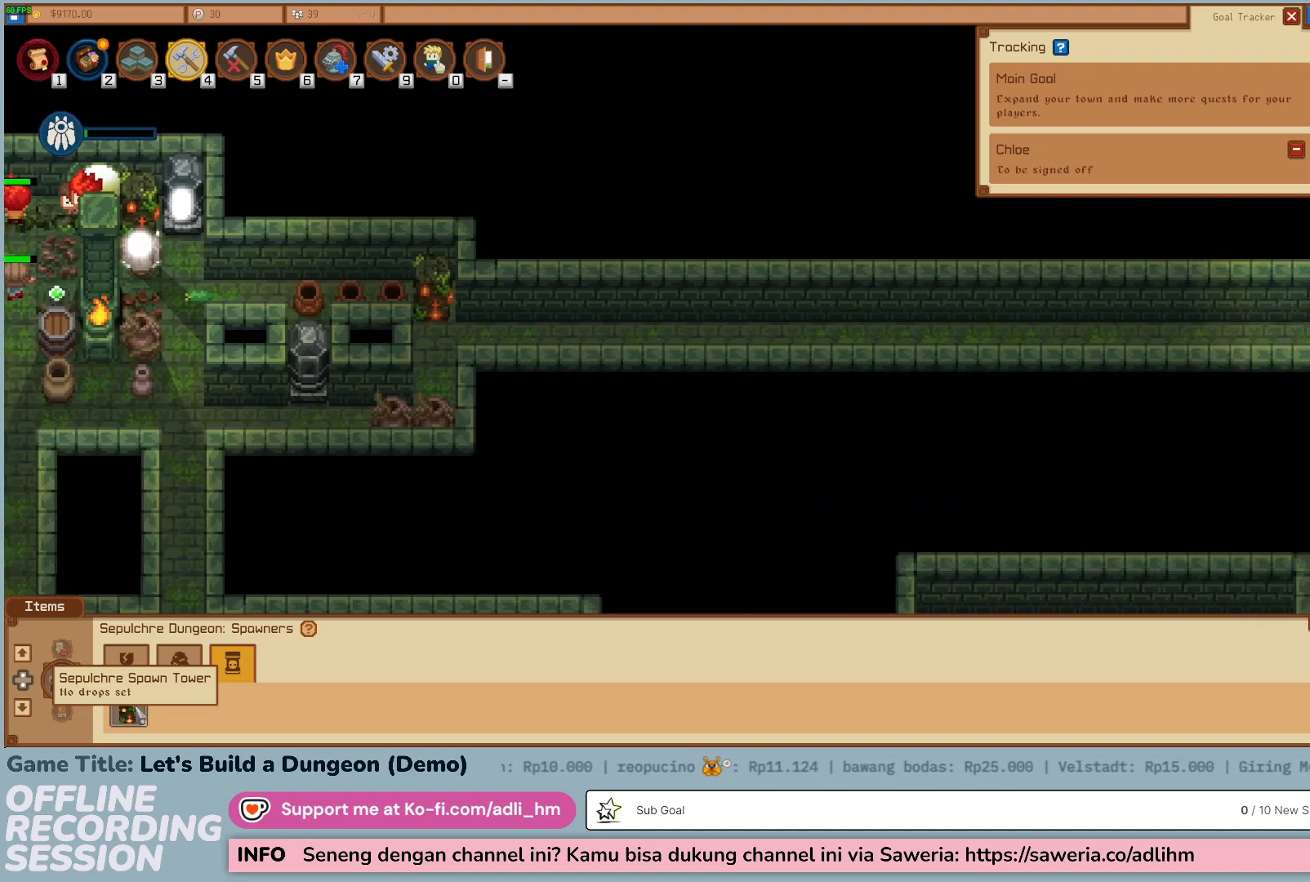
{"keys": ["a"], "mouse": [], "events": [[184, "d", "up"], [250, "a", "down"]]}
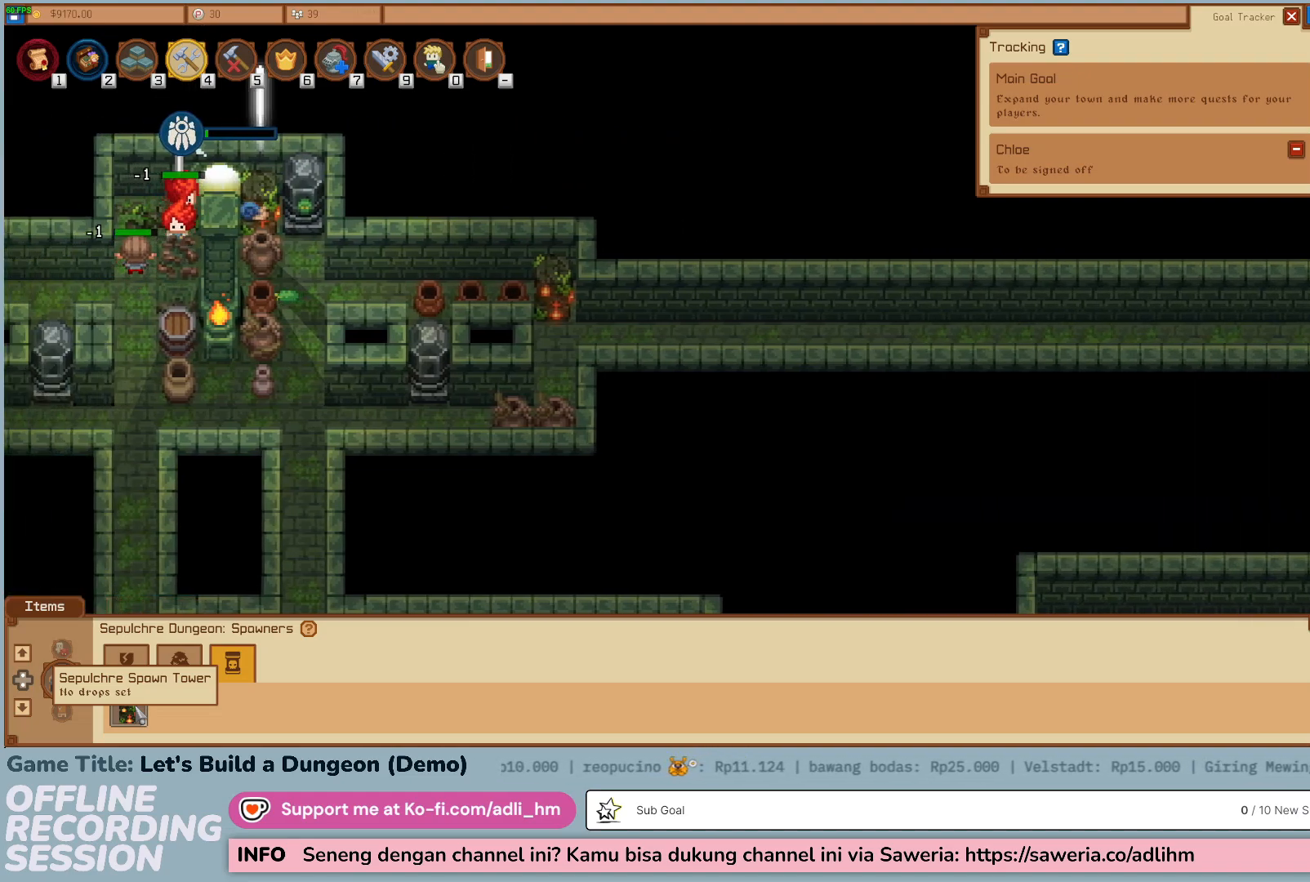
{"keys": [], "mouse": [], "events": [[384, "a", "up"]]}